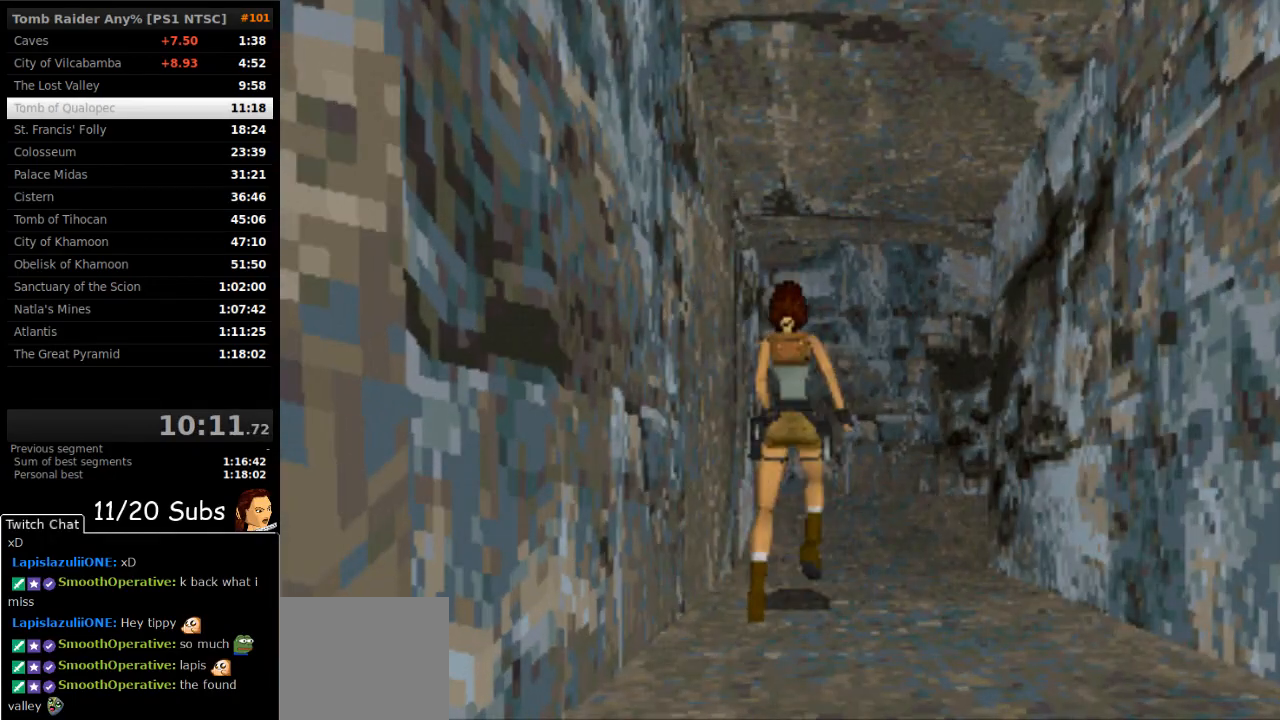
Gameplay with a controller (PlayStation layout); each line is a JSON object with the inputs held at the frame after it (dt_ms = milliseconds from this image to that frame). "events" lists button and stick changes between this image and that frame as [ms after this image, input, new state], when the widget could be followed in between. Not read: L3 R3 left_stick.
{"dt_ms": 500, "buttons": ["SQUARE", "DPAD_UP", "DPAD_RIGHT"], "right_stick": "center", "events": [[33, "SQUARE", "down"]]}
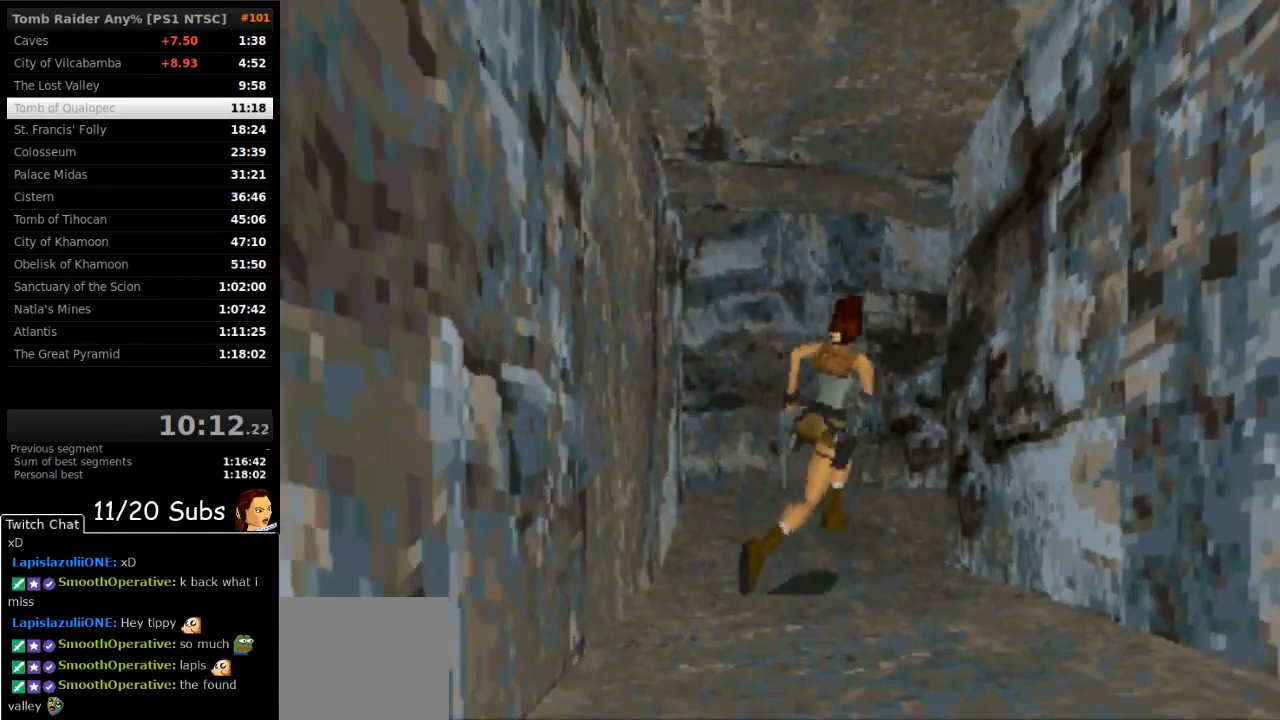
{"dt_ms": 500, "buttons": ["DPAD_UP", "DPAD_LEFT"], "right_stick": "center", "events": [[383, "SQUARE", "up"], [417, "DPAD_RIGHT", "up"], [450, "DPAD_LEFT", "down"]]}
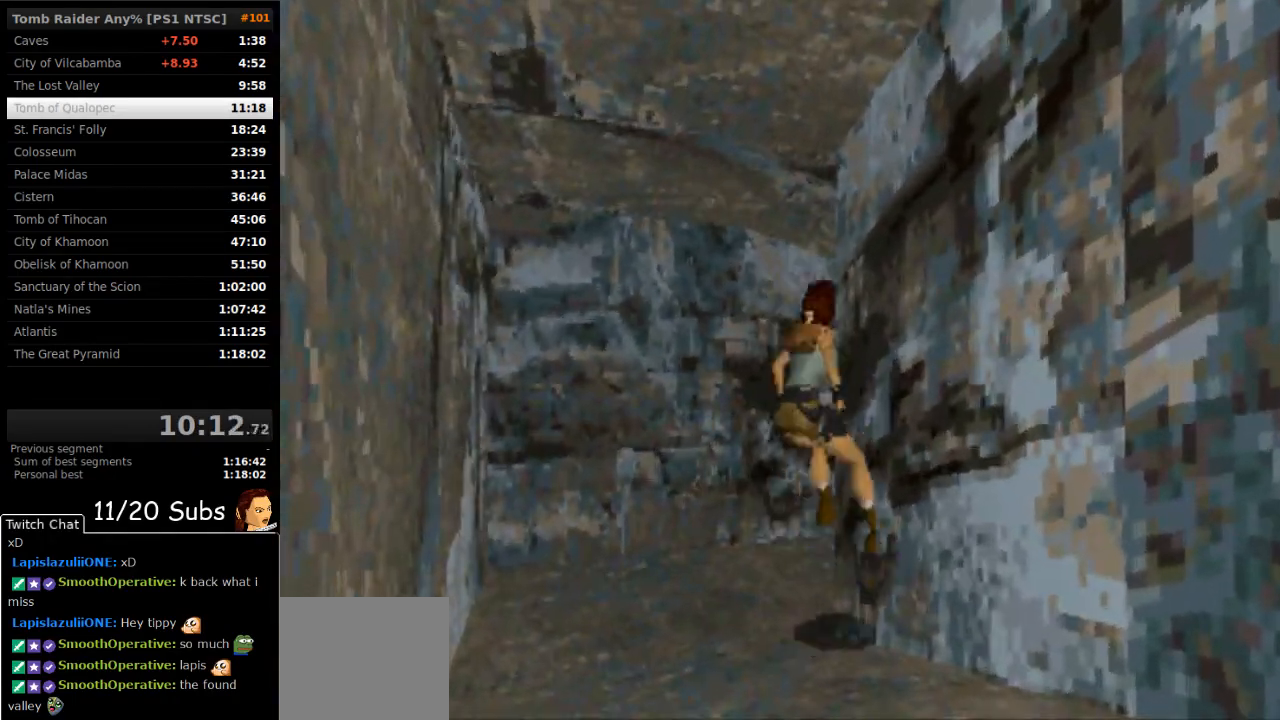
{"dt_ms": 500, "buttons": [], "right_stick": "center"}
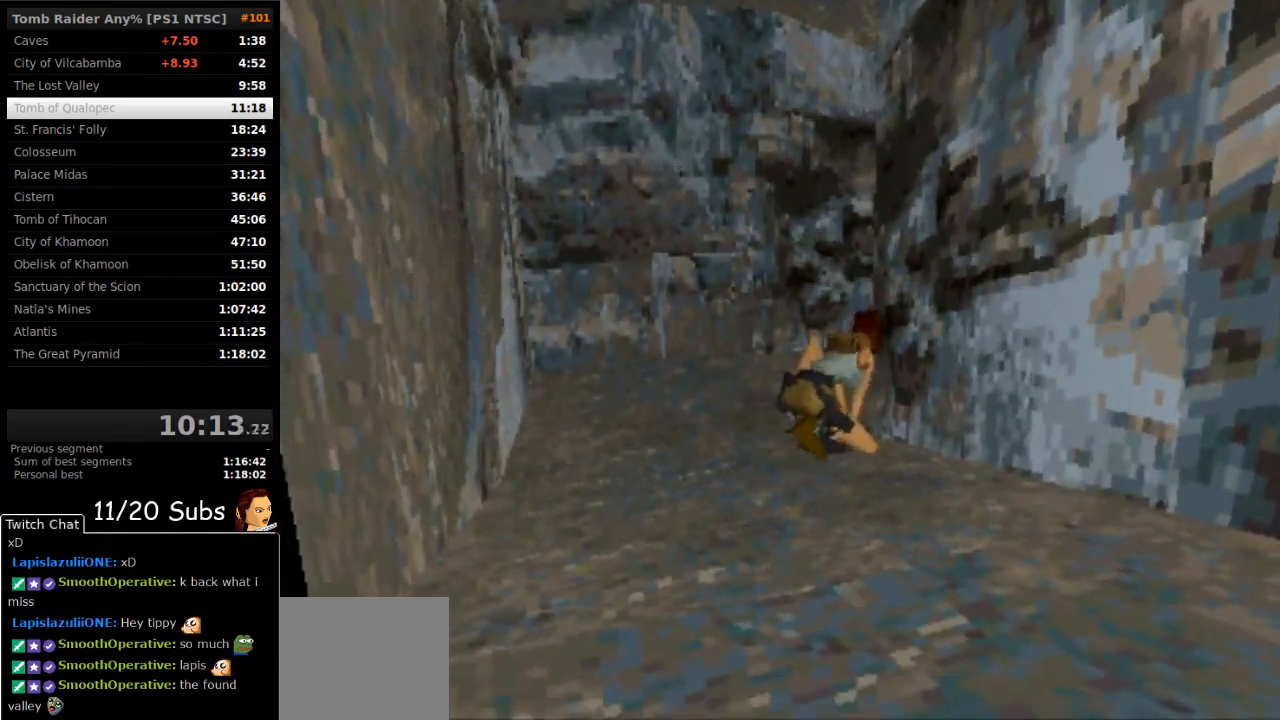
{"dt_ms": 500, "buttons": [], "right_stick": "center", "events": []}
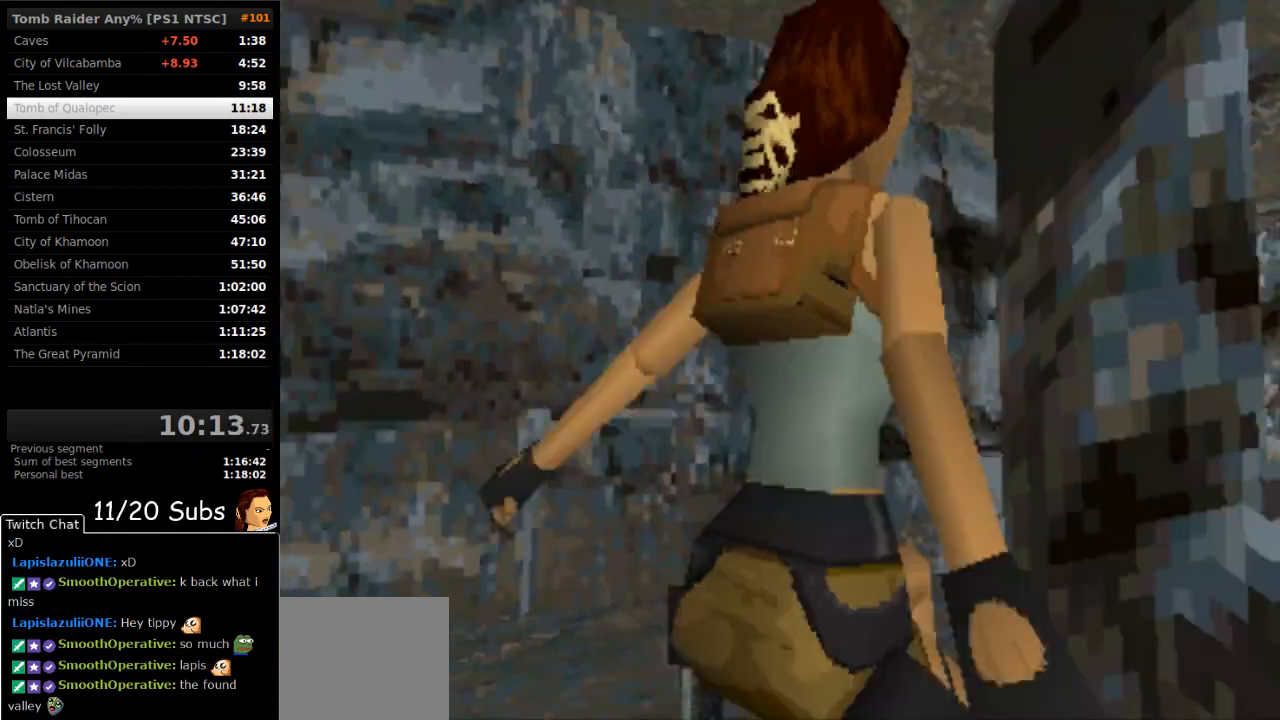
{"dt_ms": 500, "buttons": ["L1", "L2"], "right_stick": "center", "events": [[83, "L1", "down"], [200, "L2", "down"], [267, "L2", "up"], [367, "L2", "down"]]}
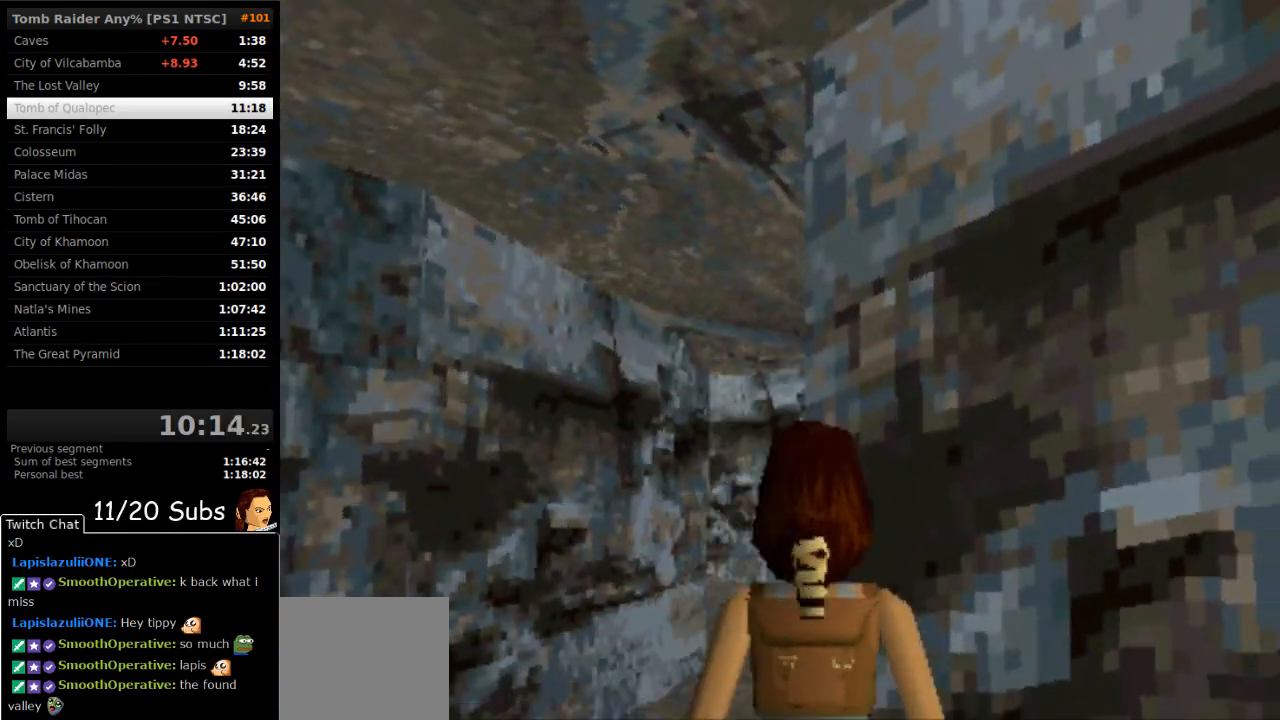
{"dt_ms": 500, "buttons": ["DPAD_LEFT"], "right_stick": "center", "events": [[33, "L2", "up"], [200, "L1", "up"], [233, "DPAD_UP", "down"], [350, "DPAD_UP", "up"], [467, "DPAD_LEFT", "down"]]}
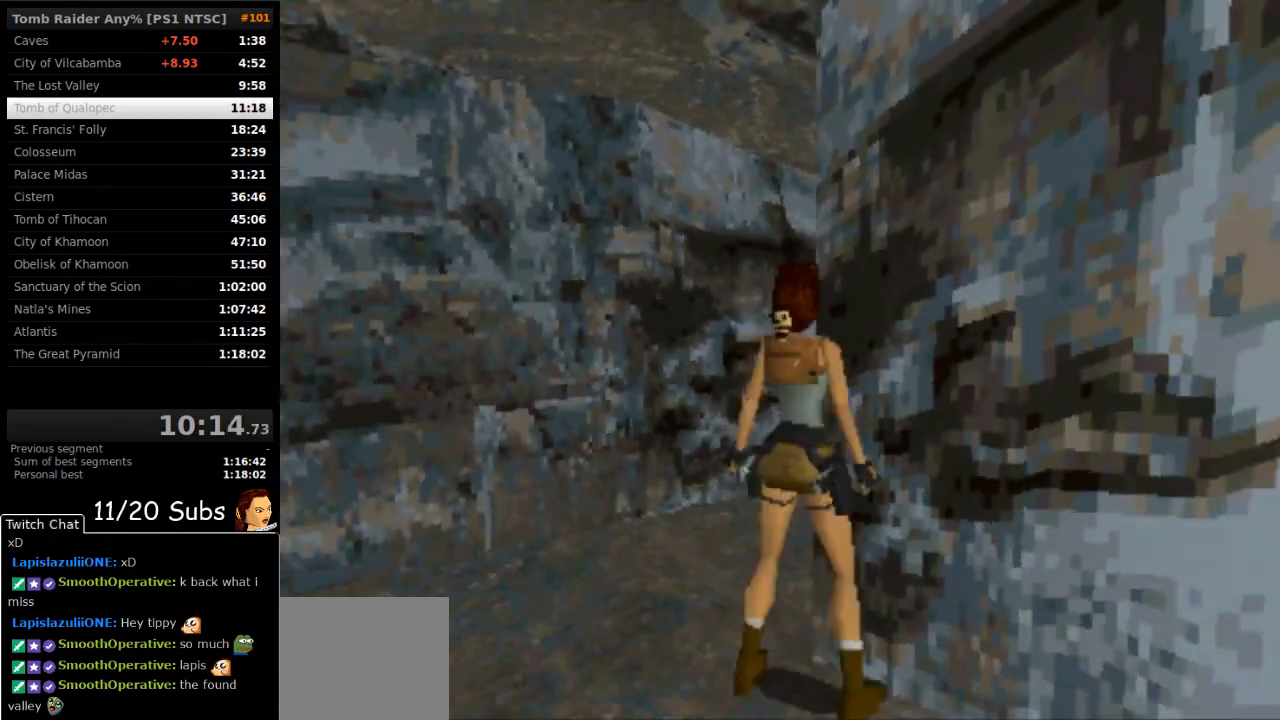
{"dt_ms": 1000, "buttons": ["DPAD_UP", "DPAD_RIGHT"], "right_stick": "center"}
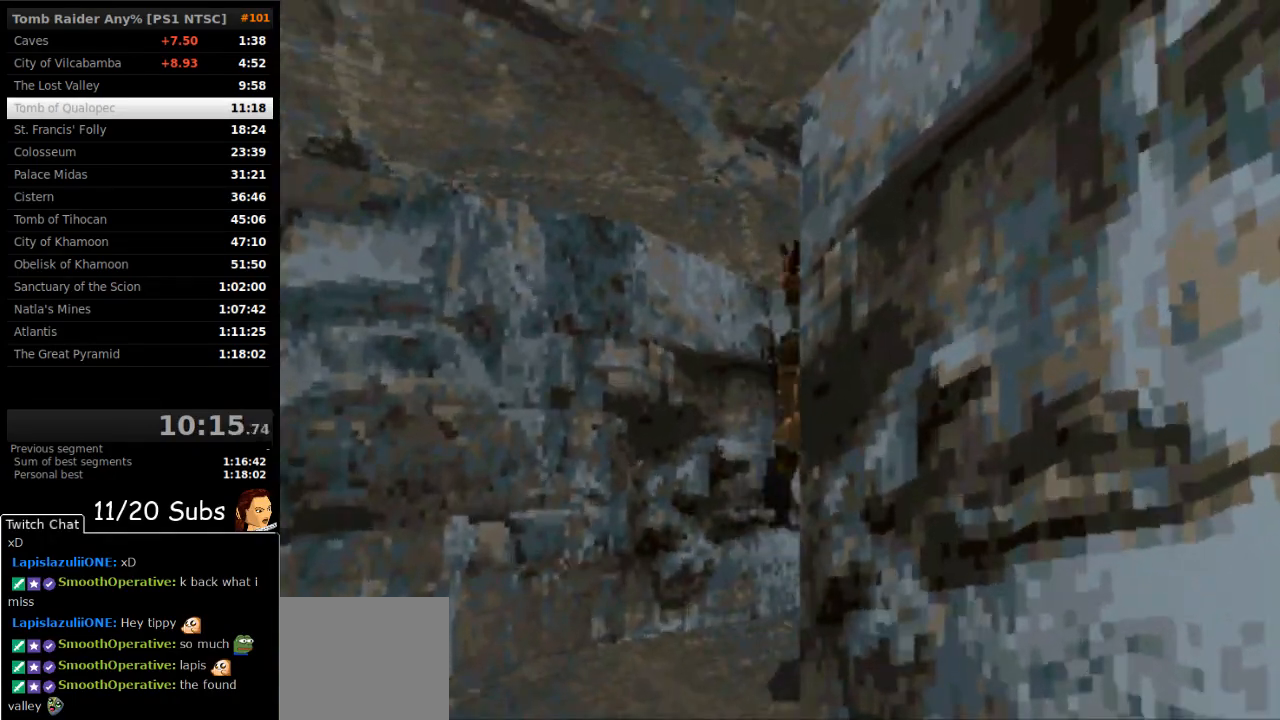
{"dt_ms": 500, "buttons": ["DPAD_UP", "DPAD_LEFT"], "right_stick": "center", "events": [[317, "DPAD_RIGHT", "up"], [350, "DPAD_LEFT", "down"], [433, "L2", "down"], [483, "L2", "up"]]}
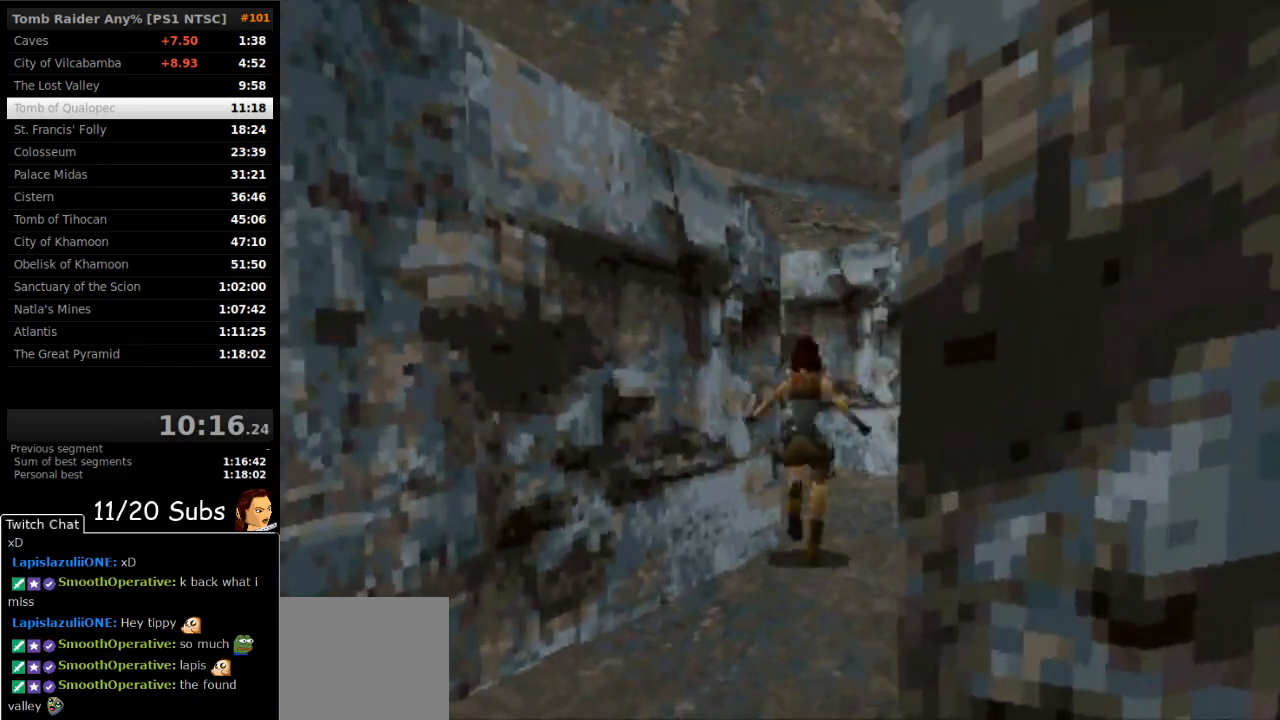
{"dt_ms": 500, "buttons": ["SQUARE", "DPAD_UP", "DPAD_LEFT"], "right_stick": "center", "events": [[467, "SQUARE", "down"]]}
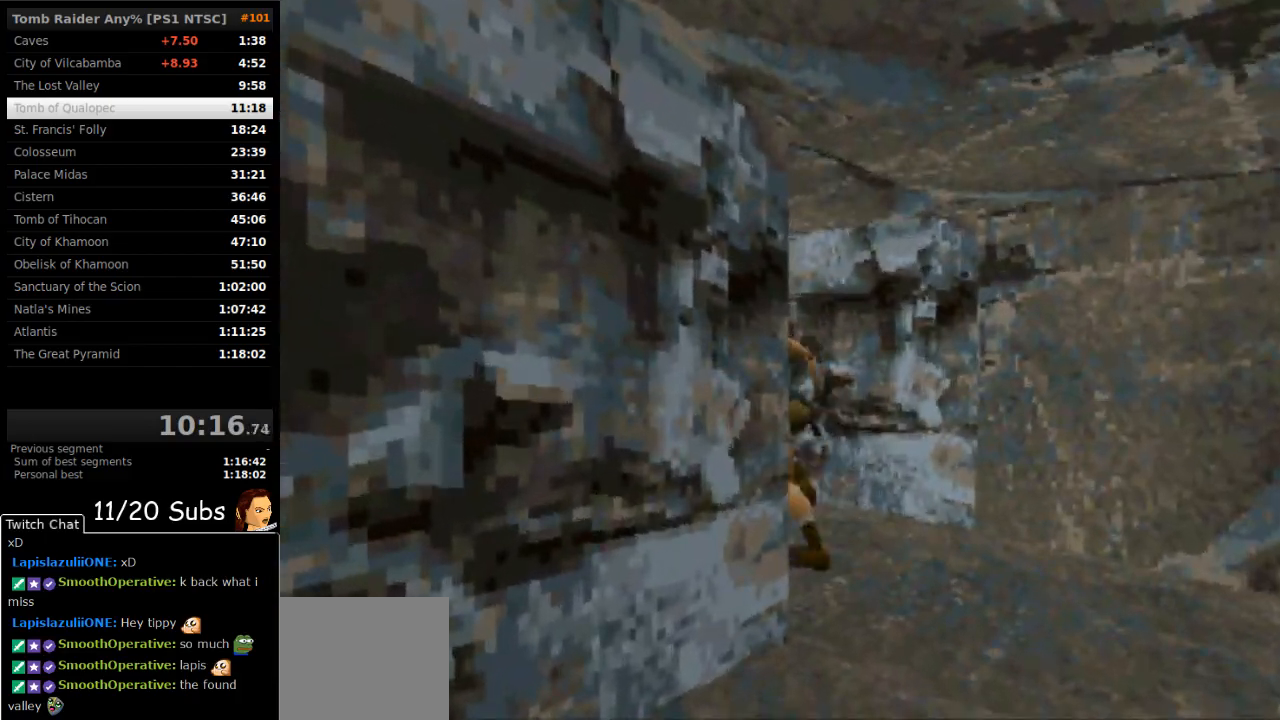
{"dt_ms": 500, "buttons": ["SQUARE", "DPAD_UP"], "right_stick": "center", "events": [[83, "DPAD_LEFT", "up"]]}
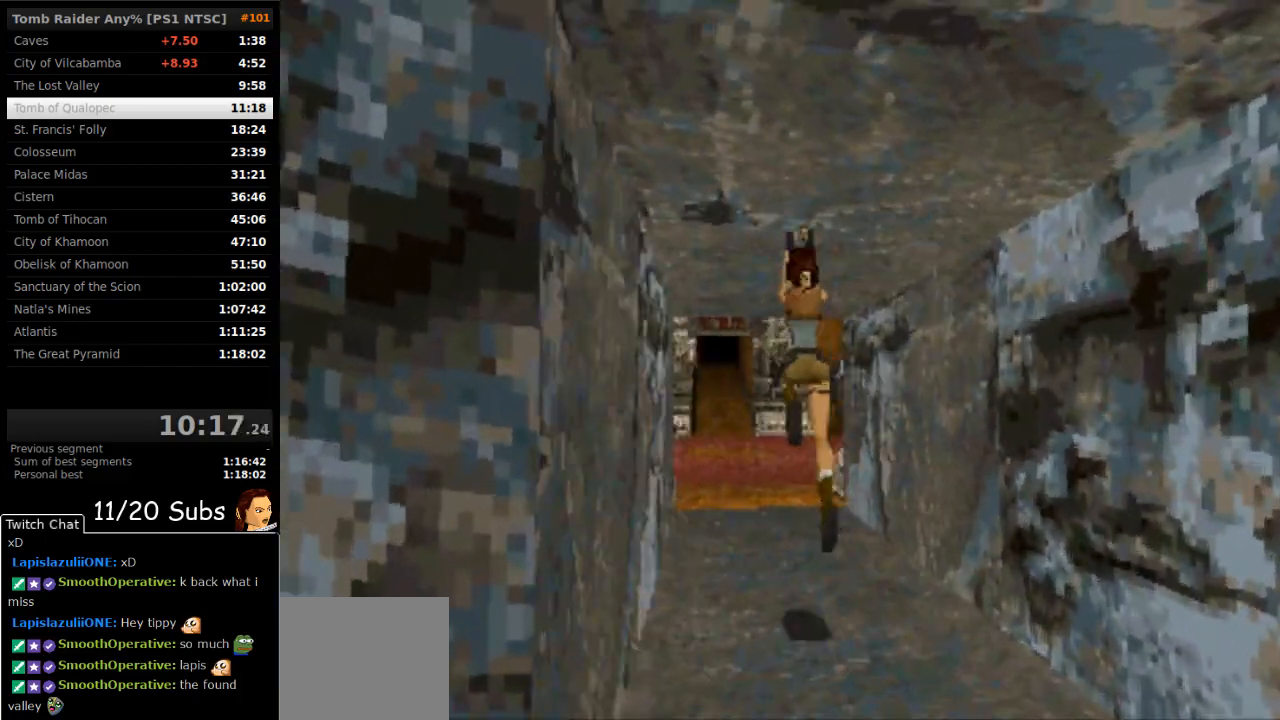
{"dt_ms": 500, "buttons": ["SQUARE", "DPAD_UP"], "right_stick": "center", "events": [[167, "DPAD_RIGHT", "down"], [350, "DPAD_RIGHT", "up"]]}
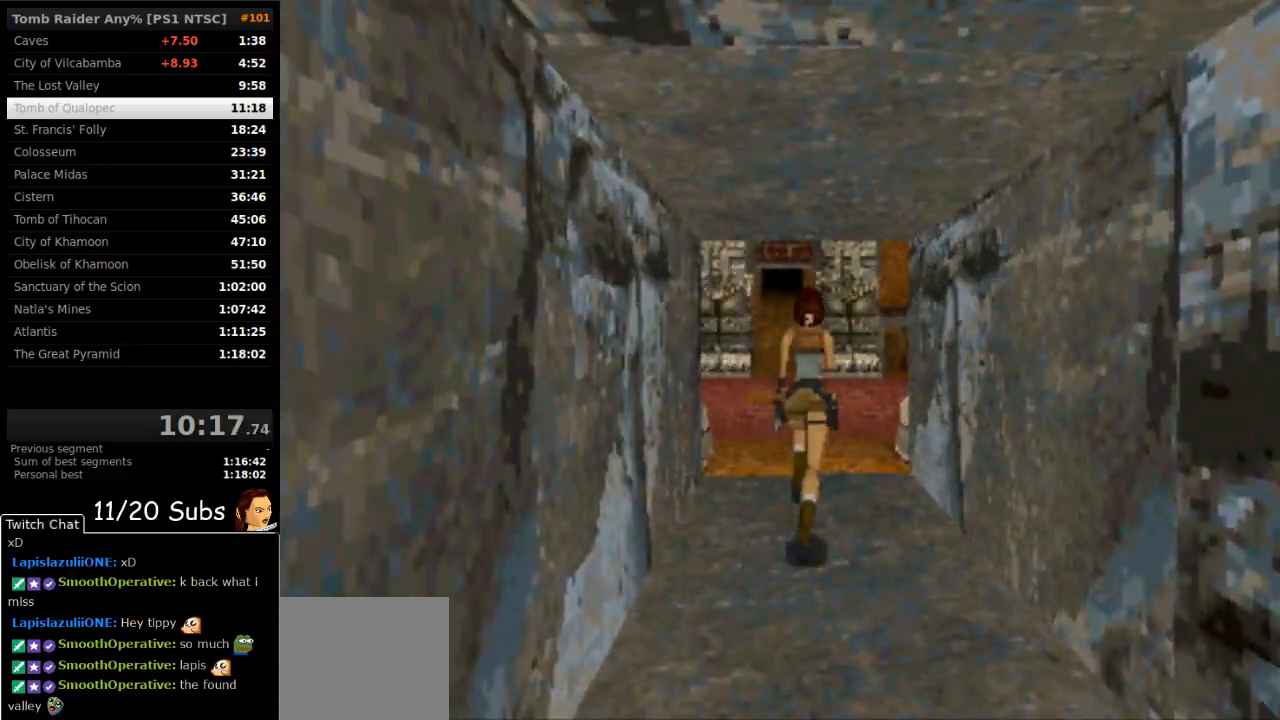
{"dt_ms": 500, "buttons": ["SQUARE", "DPAD_UP"], "right_stick": "center"}
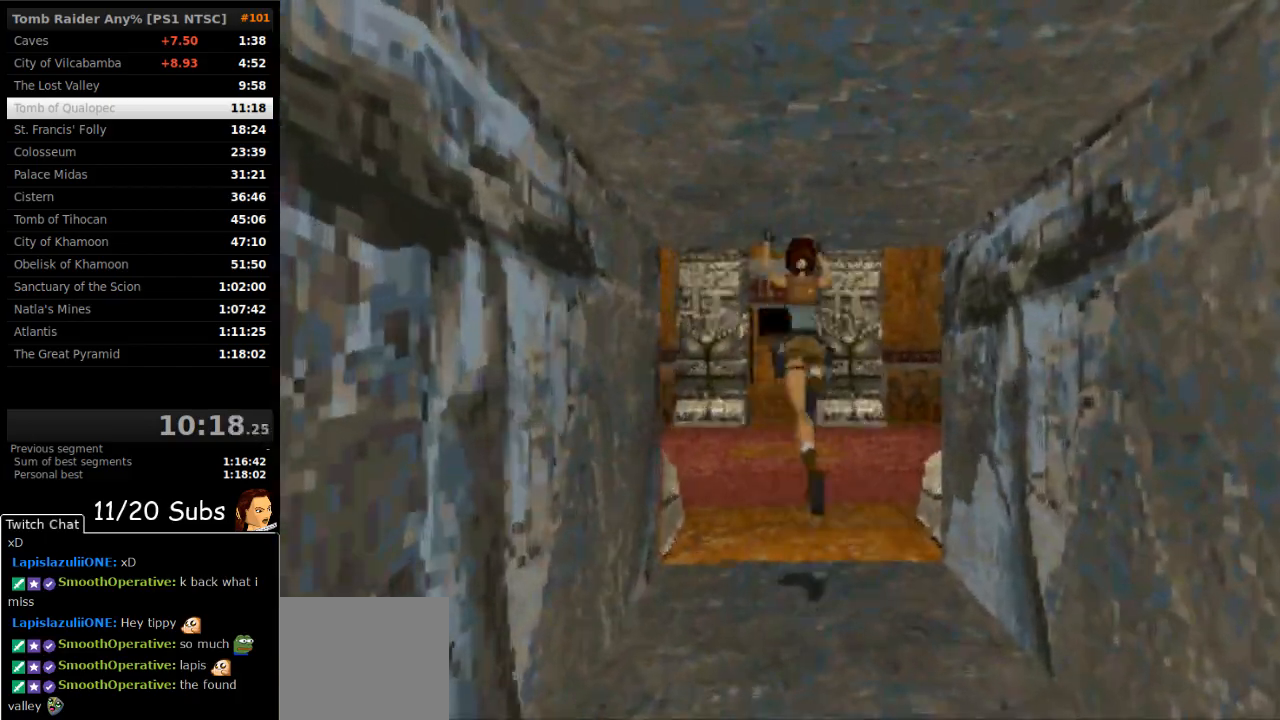
{"dt_ms": 500, "buttons": ["SQUARE", "DPAD_UP"], "right_stick": "center", "events": []}
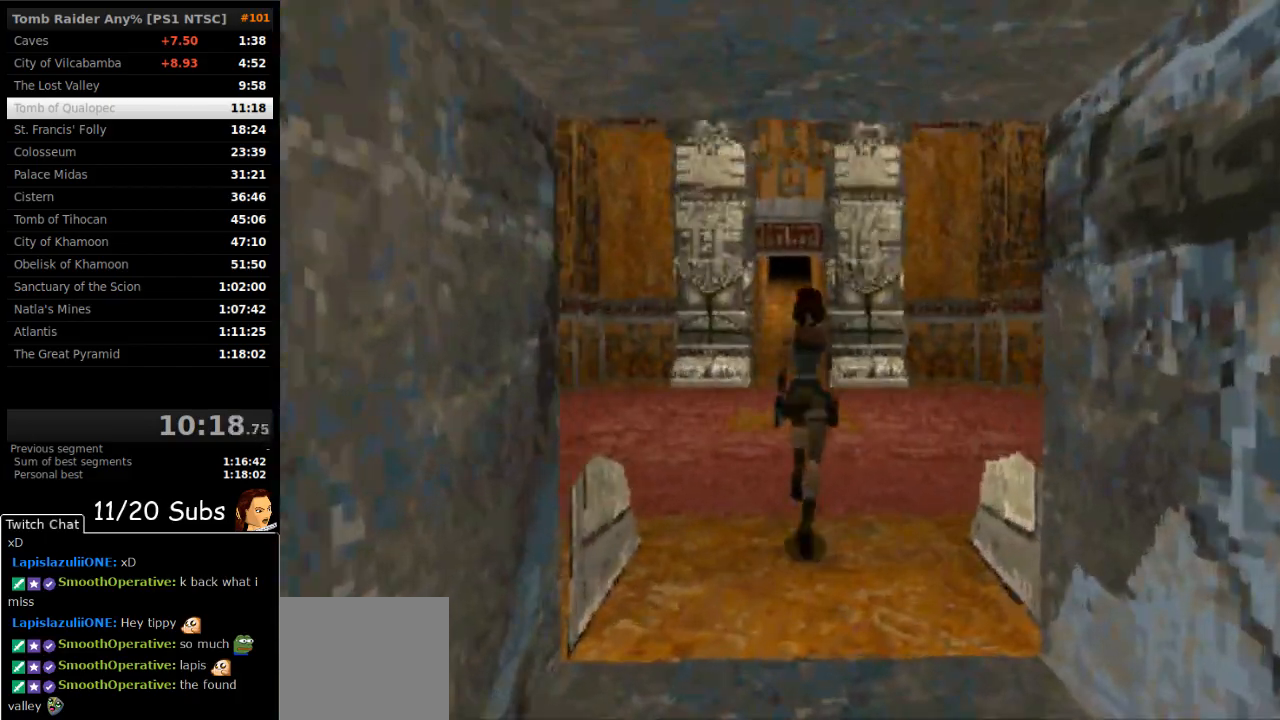
{"dt_ms": 500, "buttons": ["SQUARE", "DPAD_UP"], "right_stick": "center", "events": []}
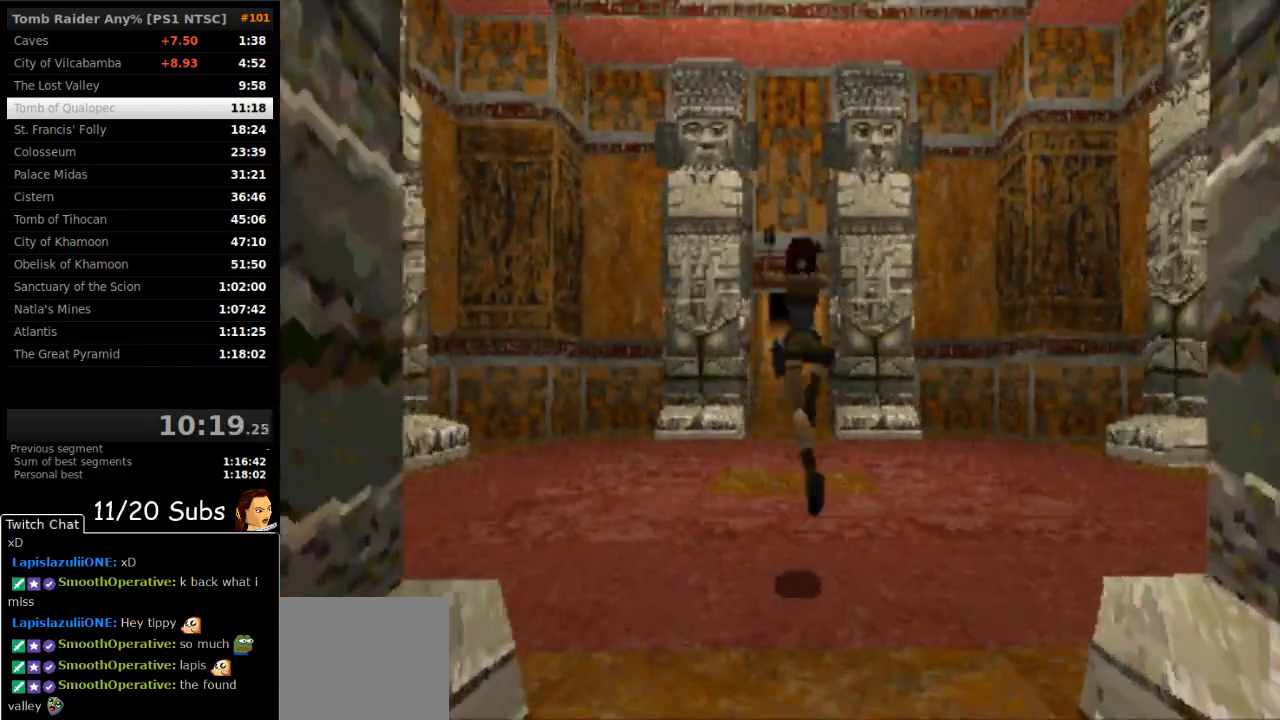
{"dt_ms": 500, "buttons": ["DPAD_UP"], "right_stick": "center", "events": [[317, "SQUARE", "up"]]}
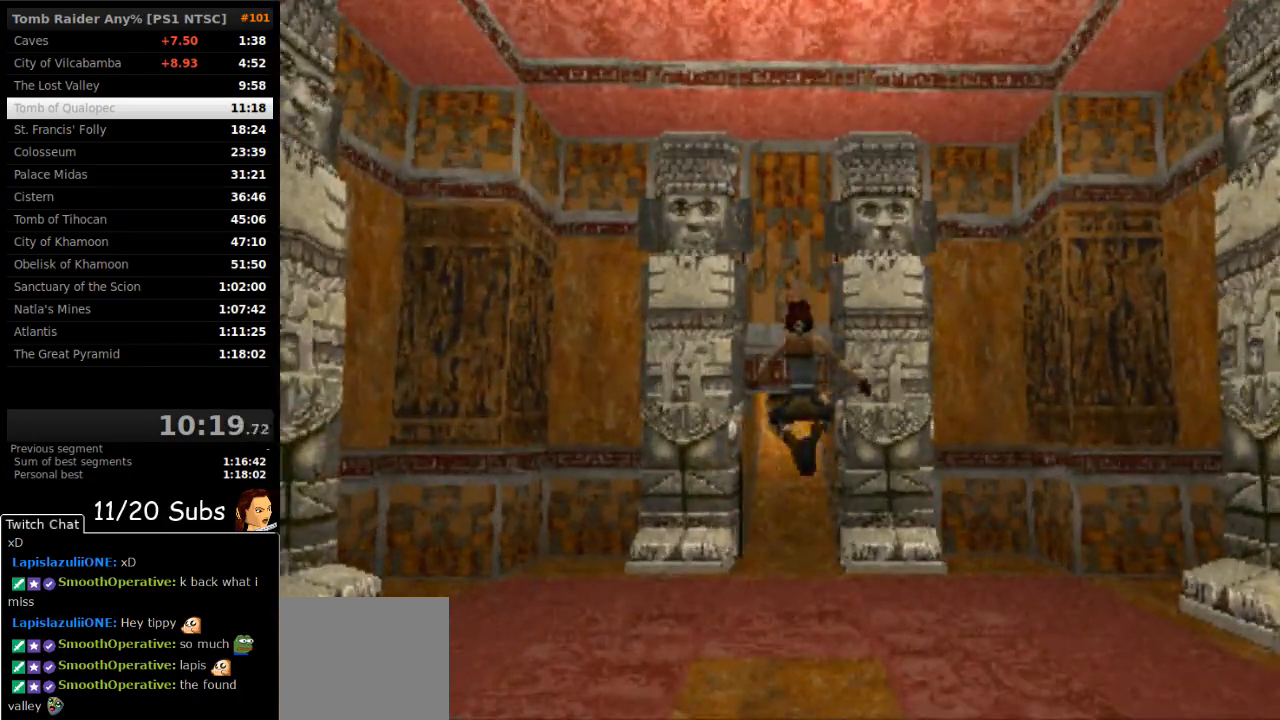
{"dt_ms": 500, "buttons": ["SQUARE", "DPAD_UP"], "right_stick": "center", "events": [[217, "DPAD_LEFT", "down"], [300, "SQUARE", "down"], [400, "DPAD_LEFT", "up"]]}
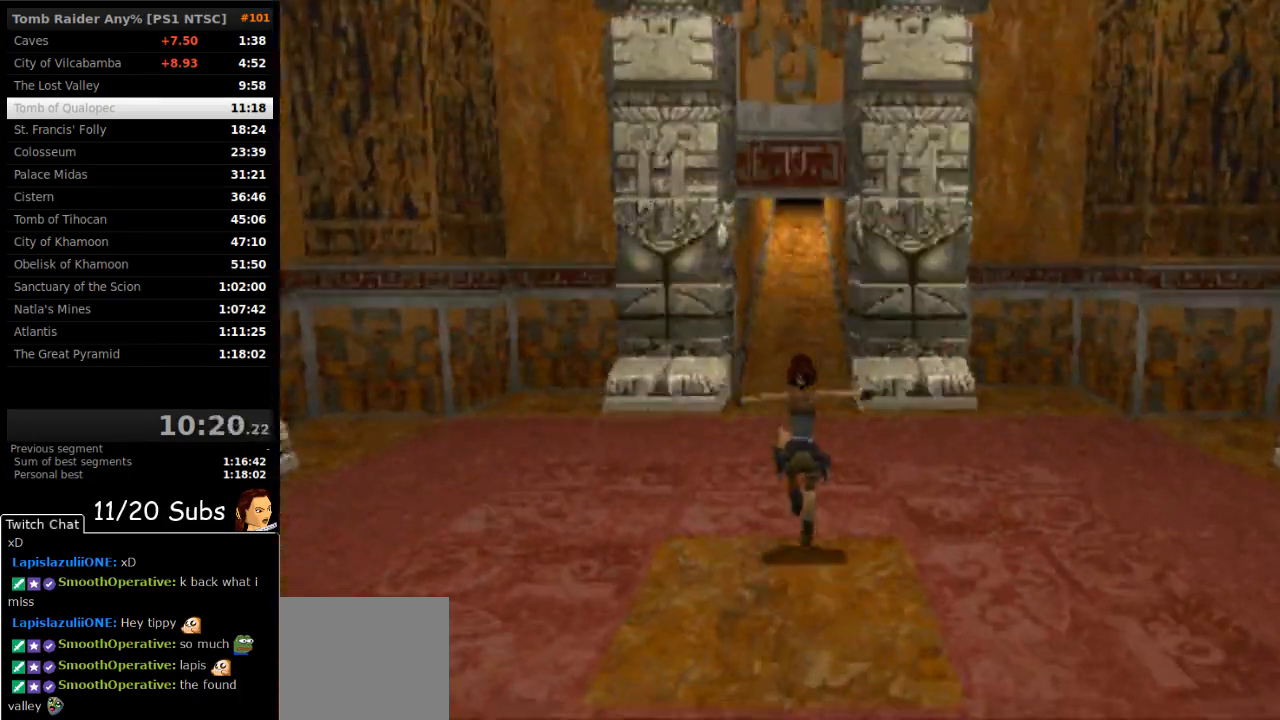
{"dt_ms": 500, "buttons": ["SQUARE", "DPAD_UP"], "right_stick": "center", "events": [[300, "DPAD_RIGHT", "down"], [400, "DPAD_RIGHT", "up"]]}
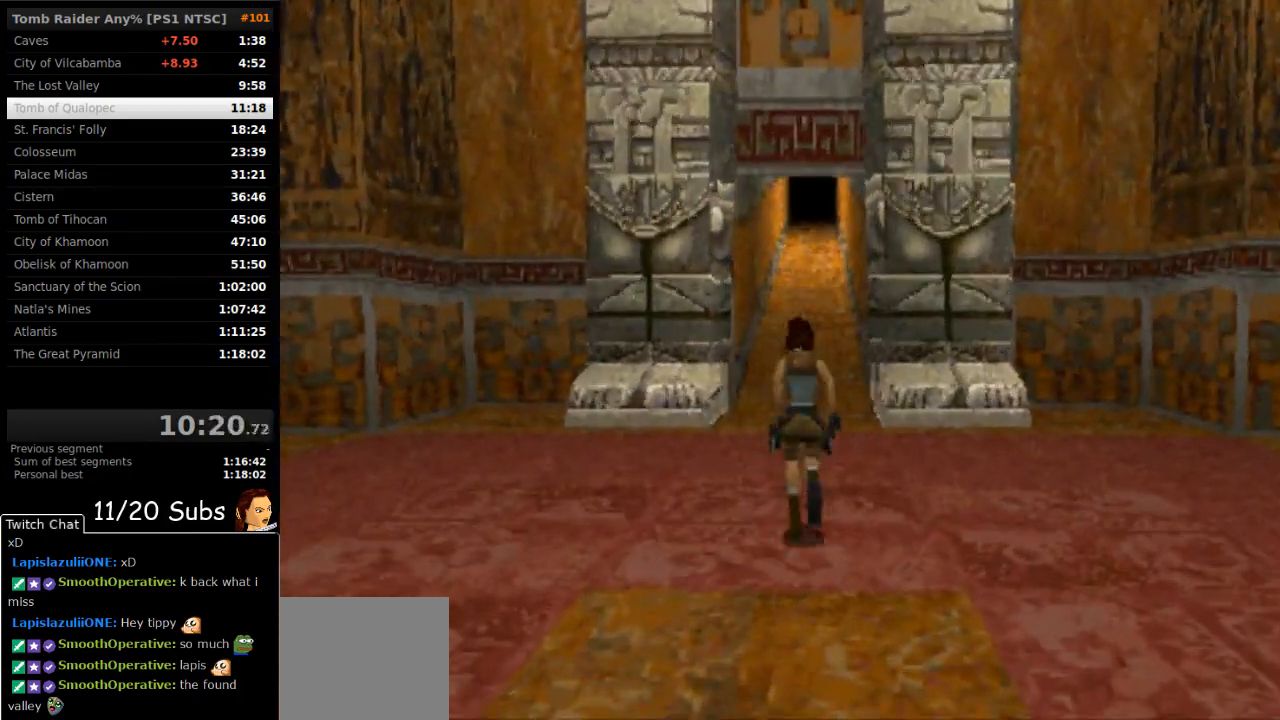
{"dt_ms": 500, "buttons": ["SQUARE", "DPAD_UP"], "right_stick": "center", "events": []}
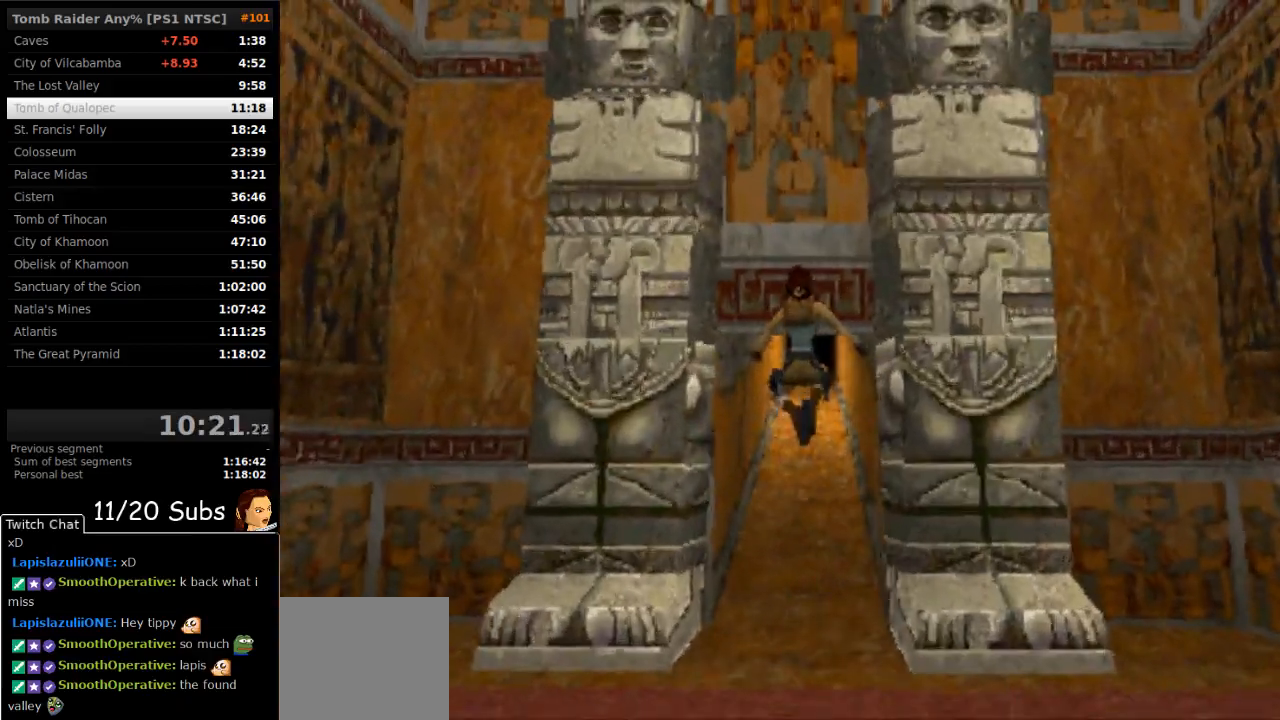
{"dt_ms": 500, "buttons": ["SQUARE", "DPAD_UP"], "right_stick": "center", "events": []}
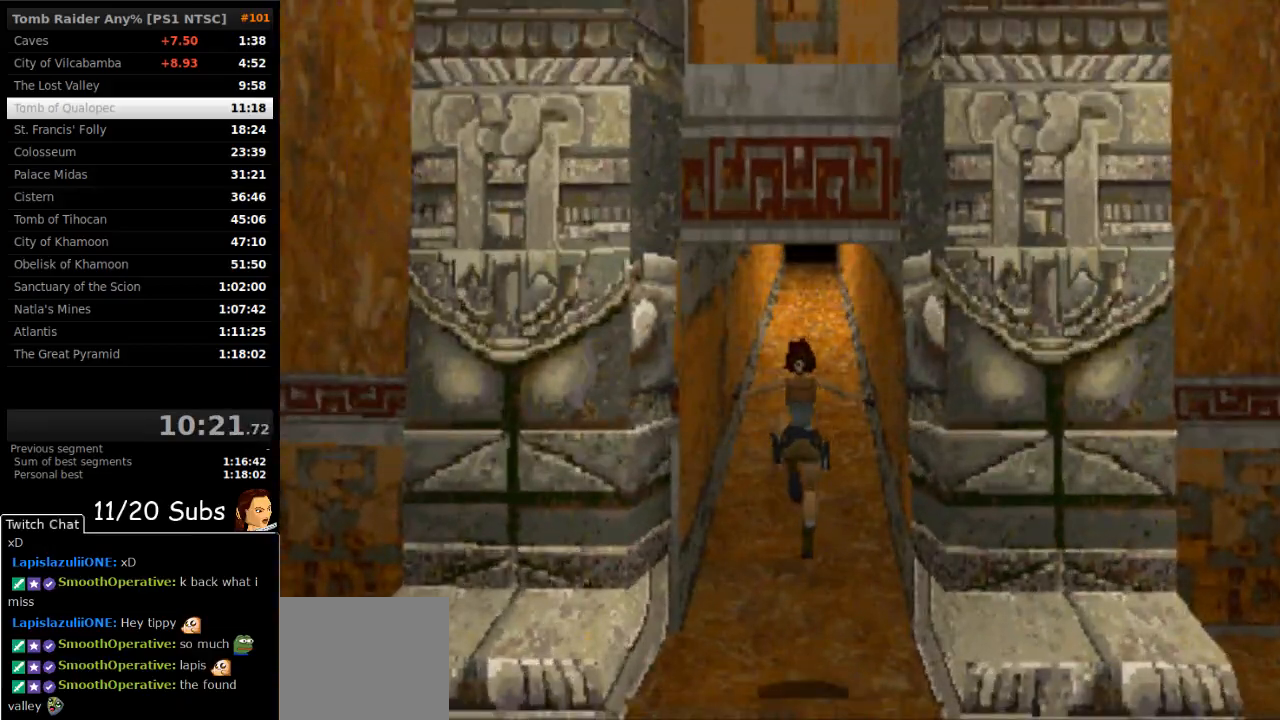
{"dt_ms": 500, "buttons": ["SQUARE", "DPAD_UP"], "right_stick": "center", "events": [[200, "DPAD_RIGHT", "down"], [300, "DPAD_RIGHT", "up"]]}
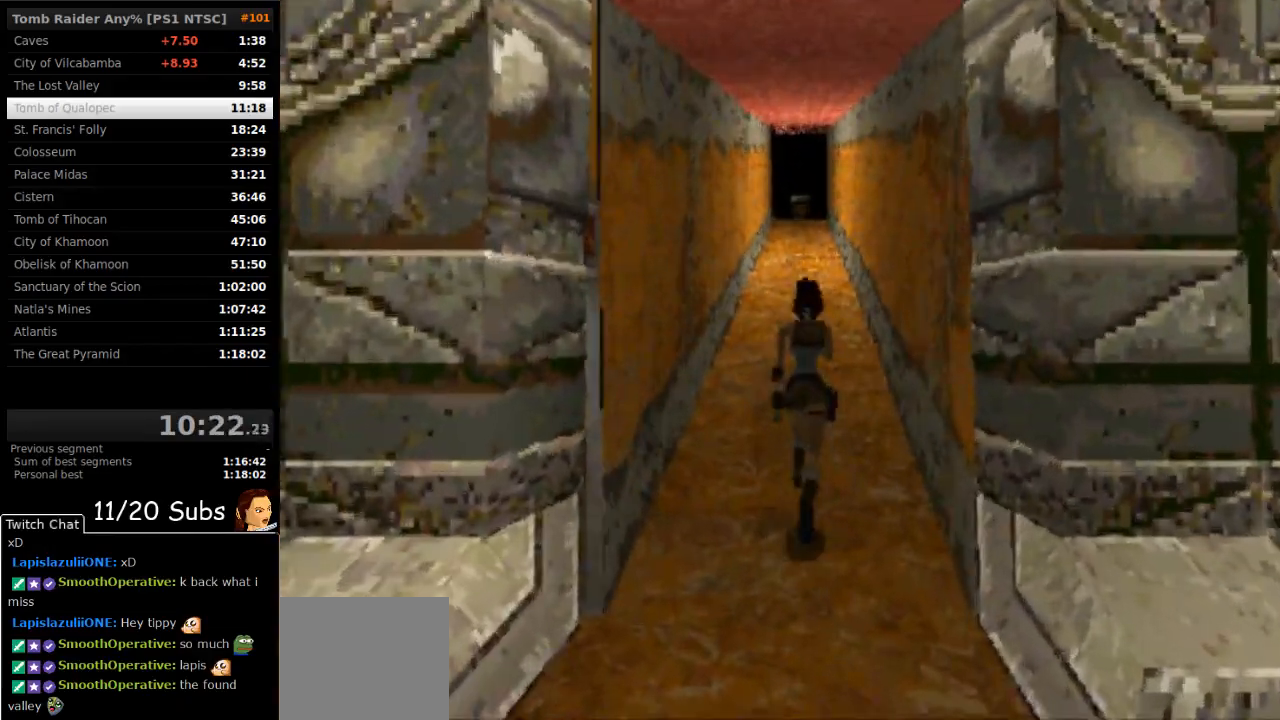
{"dt_ms": 500, "buttons": ["SQUARE", "DPAD_UP"], "right_stick": "center"}
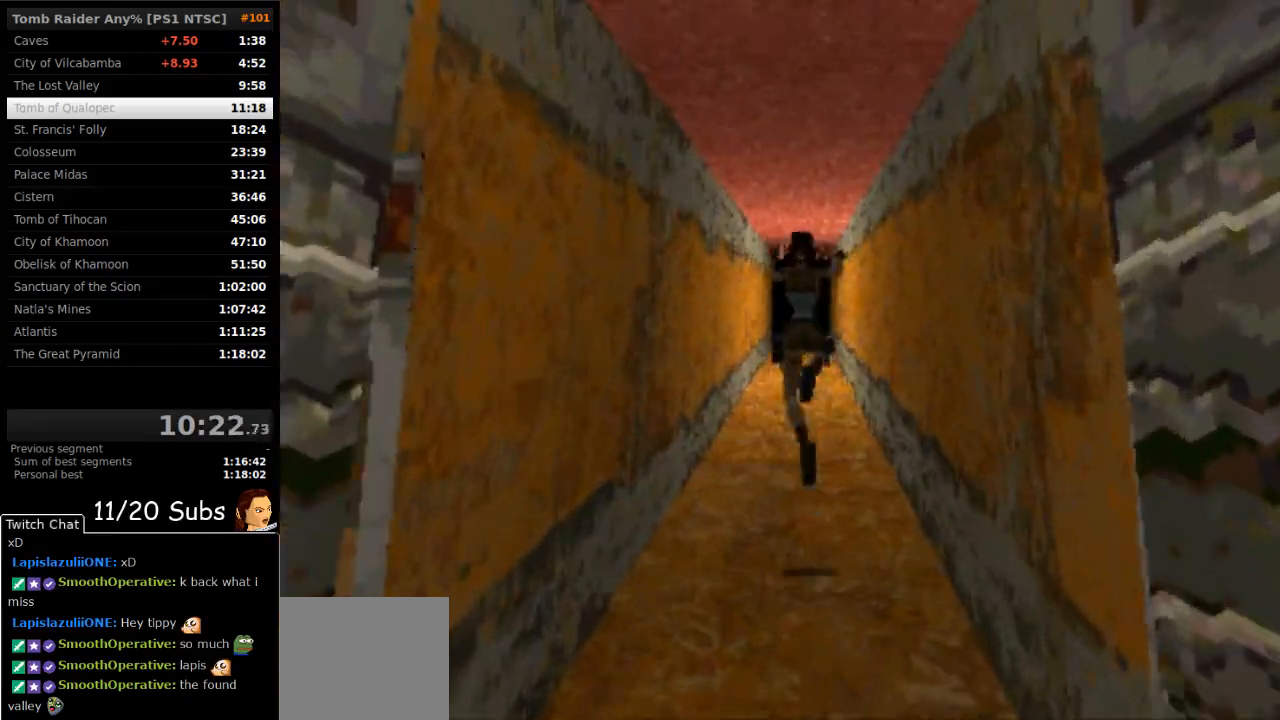
{"dt_ms": 500, "buttons": ["DPAD_UP"], "right_stick": "center", "events": [[117, "SQUARE", "up"], [267, "DPAD_RIGHT", "down"], [367, "DPAD_RIGHT", "up"]]}